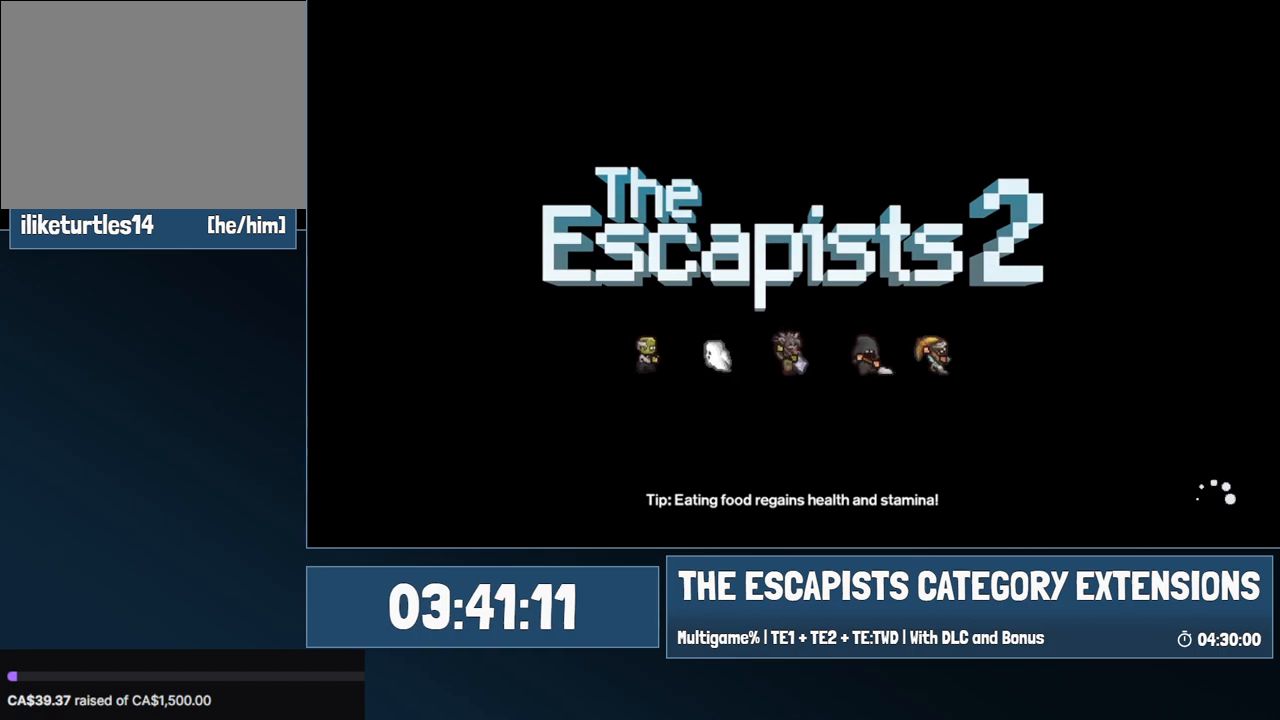
Gameplay with keyboard and mouse; each line is a JSON object with the keys and mouse buttons held at the frame after it. "events" lists presses ("down") and releases ("up") of "0", "1", "2", "3", "4", "5", "6", "7", "8", "9", "a", "alt", "backspace", "c", "ctrl", "d", "e", "equals", "escape", "f", "f1", "f2", "f3", "f4", "i", "j", "m", "minus", "o", "p", "q", "s", "shift", "space", "super", "t", "tab", "w", "mouse_left", "mouse_wheel" and "mouse_right" between this image and that frame as [ms after this image, input, new state], when the widget could be followed in between. "mouse_left", "mouse_wheel", "mouse_right" = the "left", "wheel", "right" buttons of the "mouse" list. No other keys are recorded. "wheel" means that the mouse wheel is clicked or scrolled. Mouse movement is not recorded.
{"keys": [], "mouse": [], "events": []}
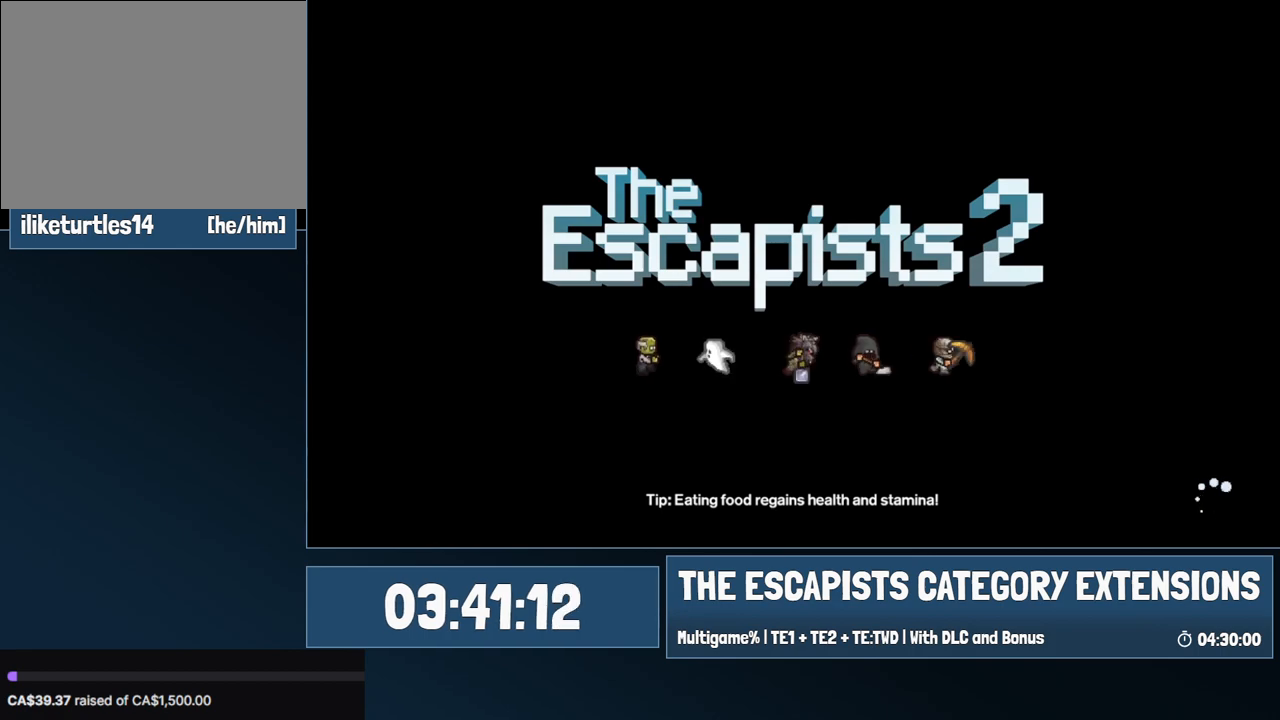
{"keys": [], "mouse": [], "events": [[150, "space", "down"], [200, "space", "up"], [384, "space", "down"], [484, "space", "up"]]}
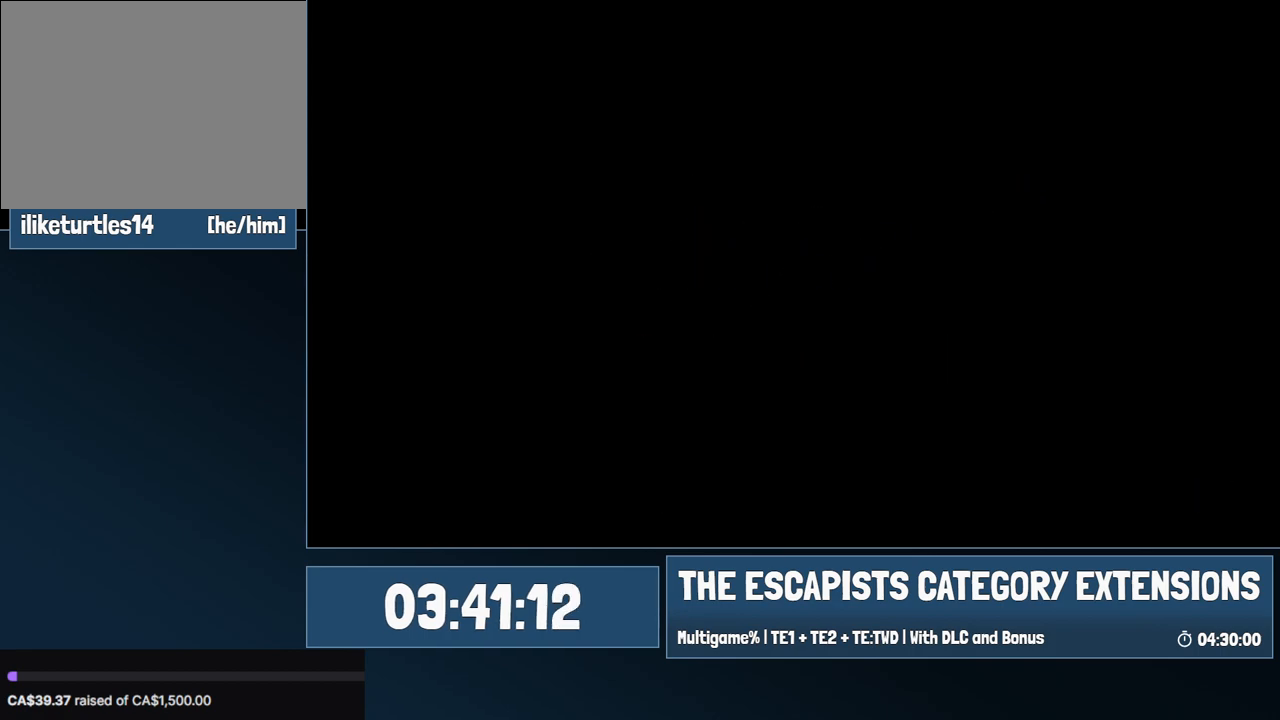
{"keys": [], "mouse": [], "events": [[167, "space", "down"], [217, "space", "up"]]}
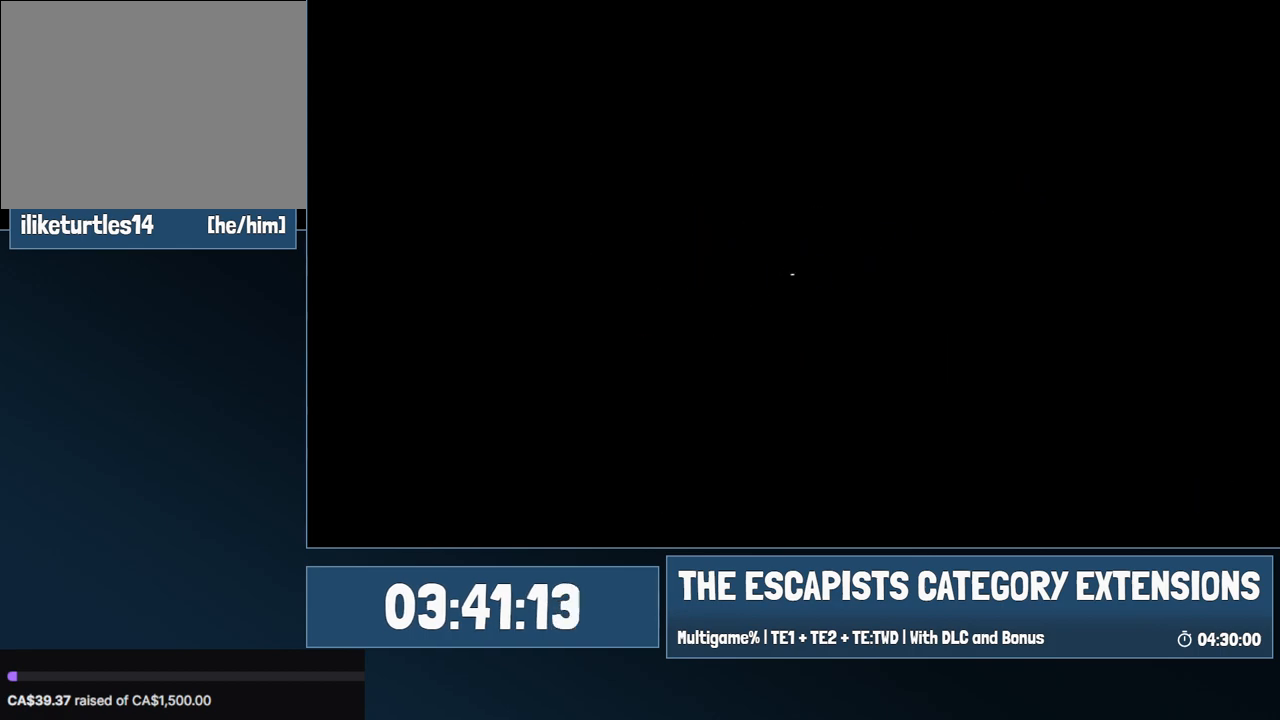
{"keys": [], "mouse": [], "events": [[84, "space", "down"], [134, "space", "up"], [384, "space", "down"], [467, "space", "up"]]}
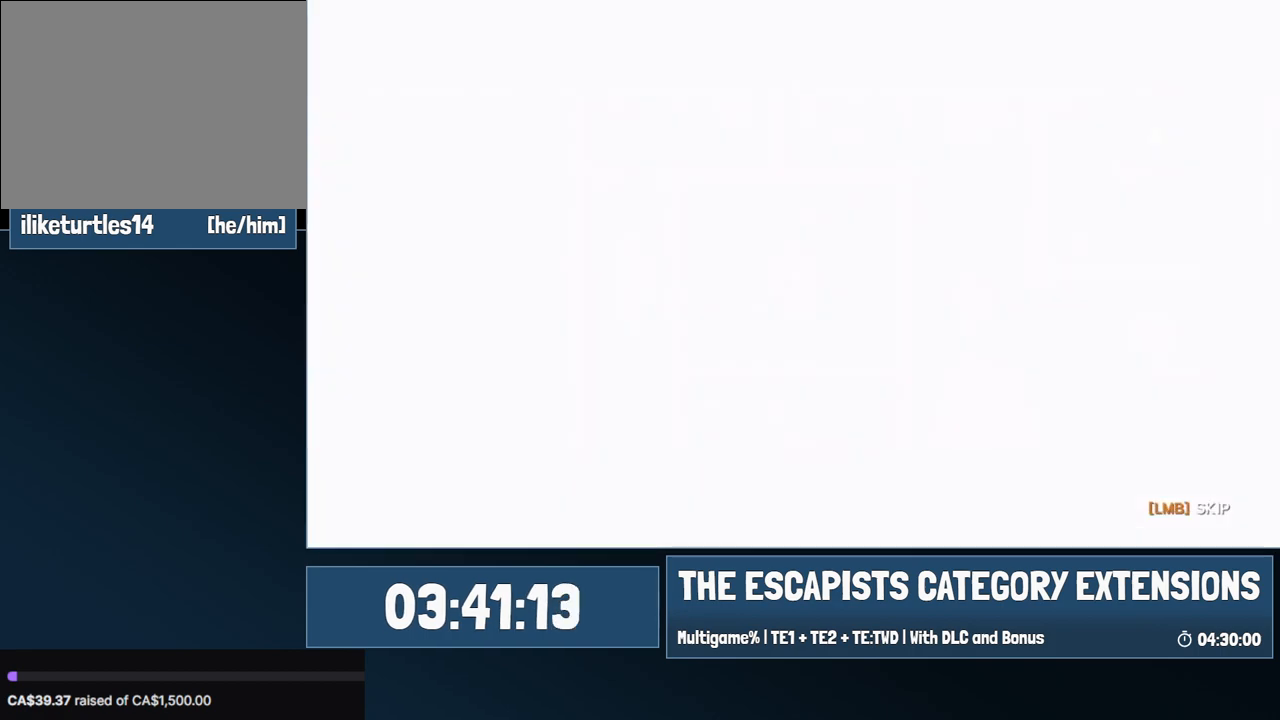
{"keys": [], "mouse": [], "events": [[17, "space", "down"], [67, "space", "up"], [150, "space", "down"], [250, "space", "up"], [300, "space", "down"], [384, "space", "up"], [434, "space", "down"], [484, "space", "up"]]}
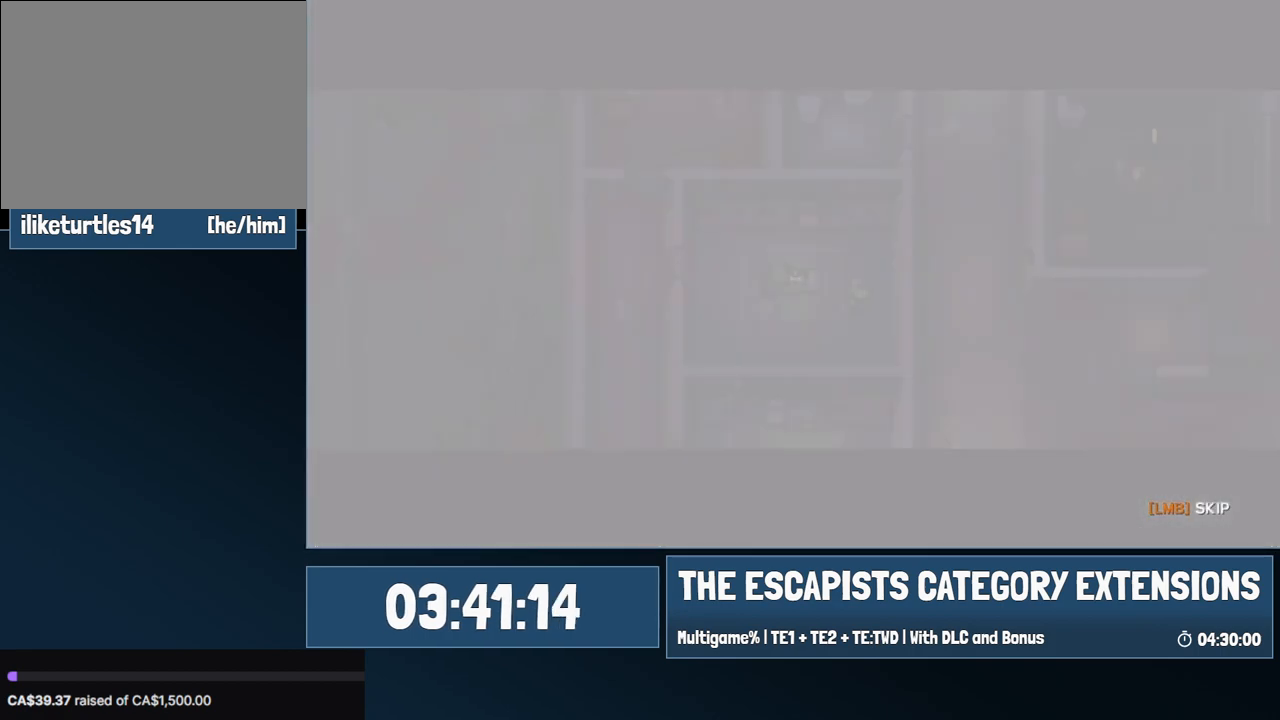
{"keys": ["space"], "mouse": [], "events": [[84, "space", "down"], [117, "space", "up"], [167, "space", "down"], [267, "space", "up"], [317, "space", "down"]]}
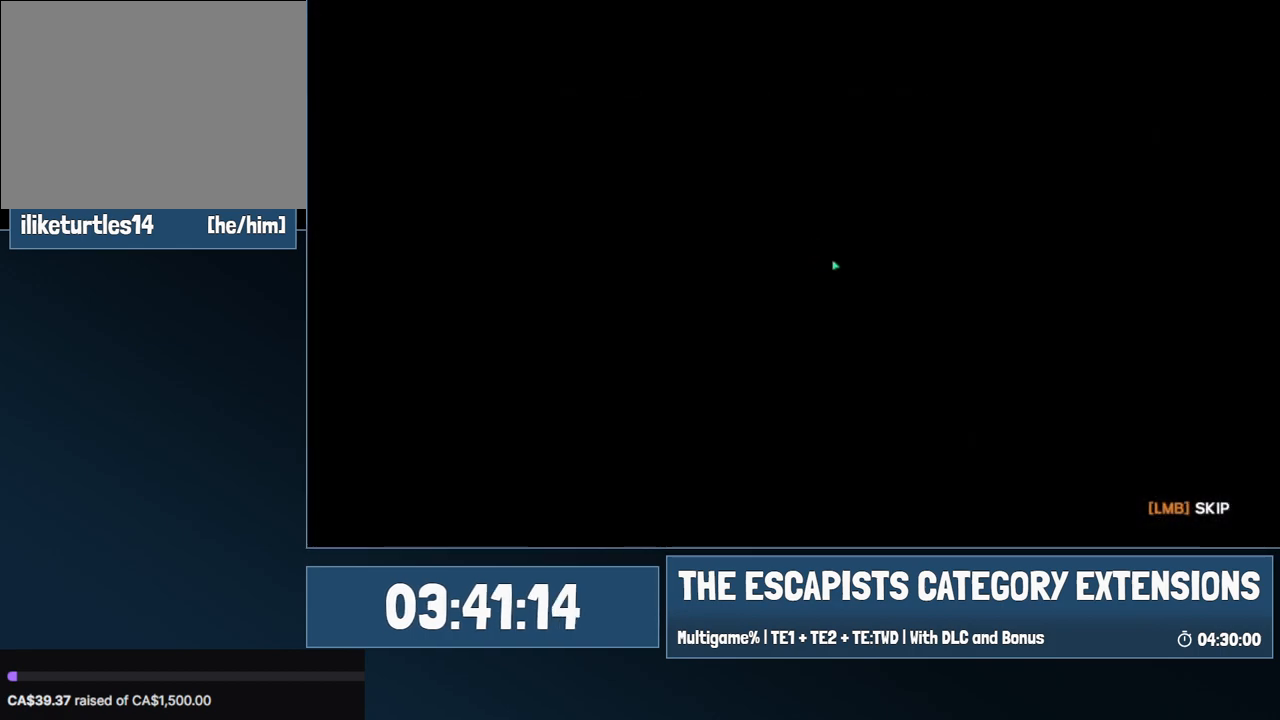
{"keys": [], "mouse": [], "events": [[100, "space", "up"], [184, "mouse_left", "down"], [234, "mouse_left", "up"]]}
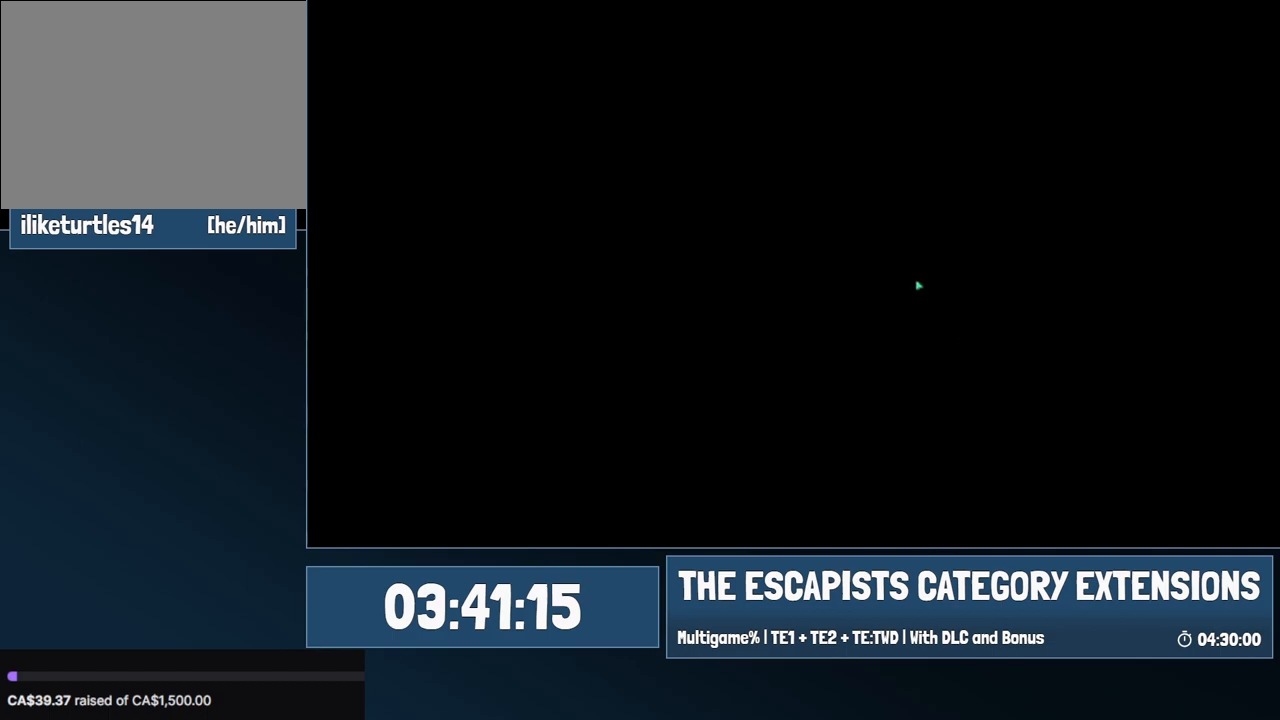
{"keys": ["d", "s"], "mouse": [], "events": [[150, "d", "down"], [434, "s", "down"]]}
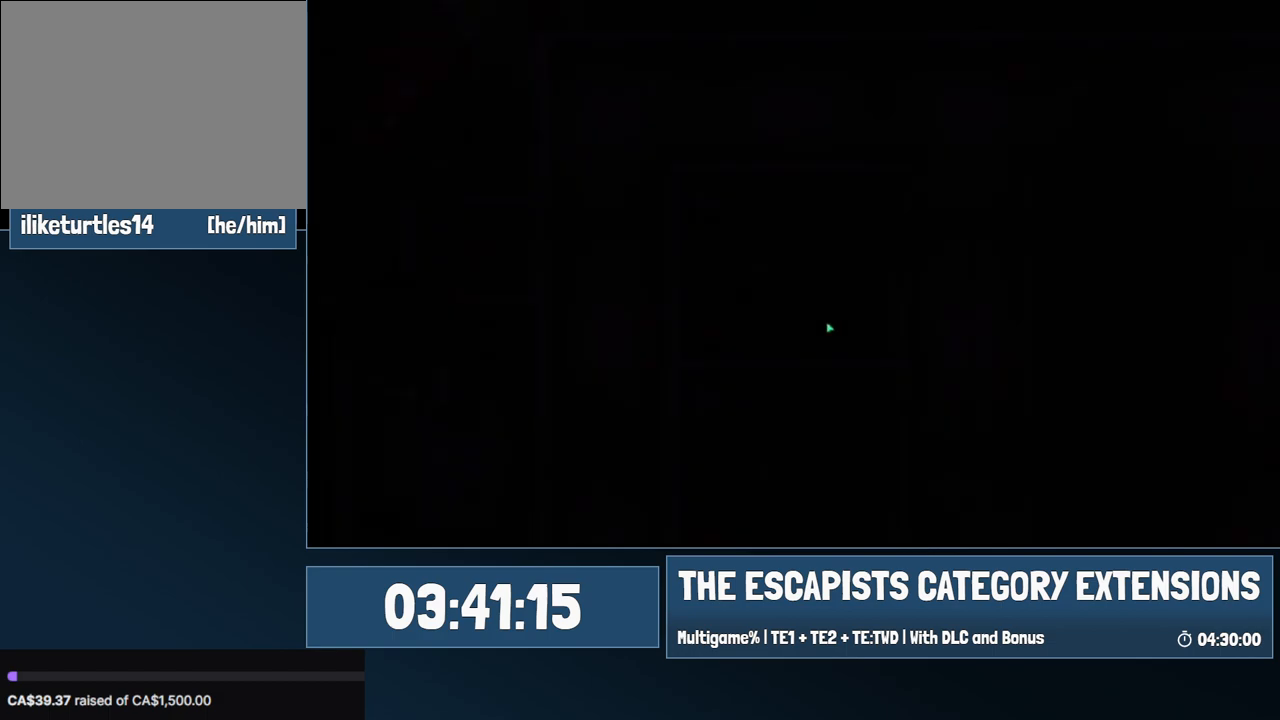
{"keys": ["a", "s"], "mouse": [], "events": [[34, "d", "up"], [500, "a", "down"]]}
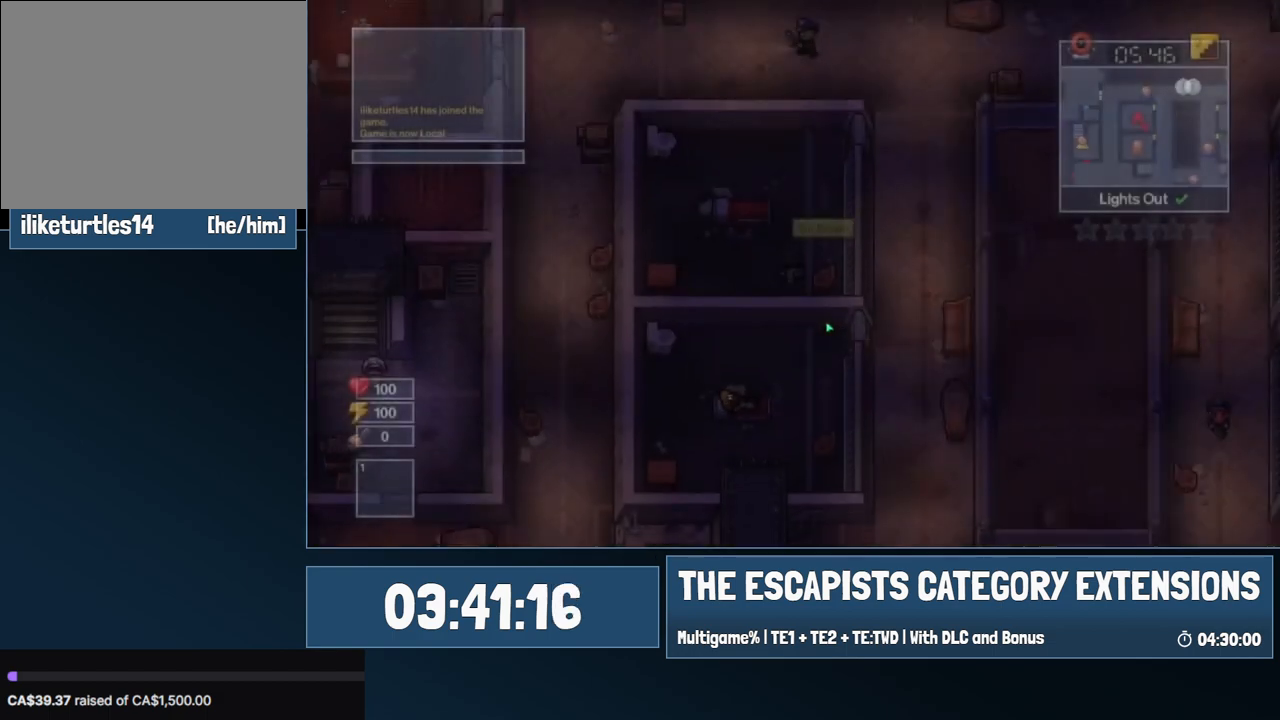
{"keys": ["a"], "mouse": [], "events": [[50, "s", "up"]]}
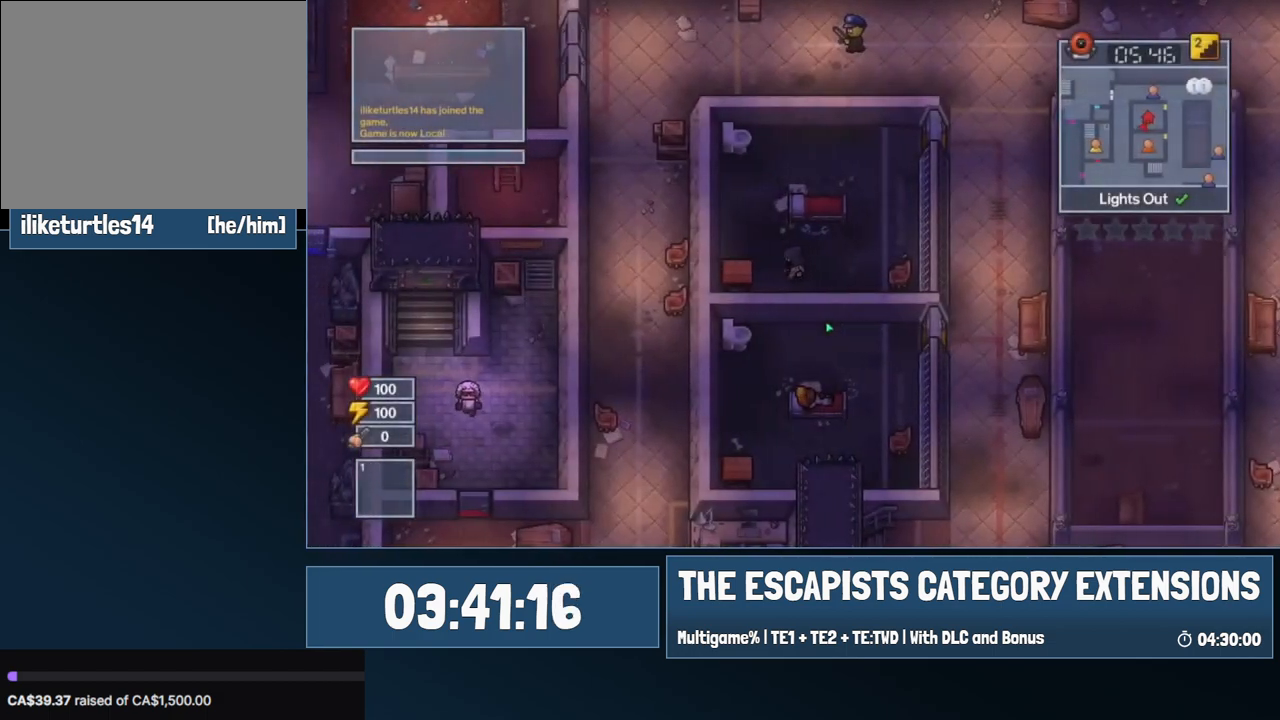
{"keys": [], "mouse": [], "events": [[200, "a", "up"], [250, "e", "down"], [300, "e", "up"]]}
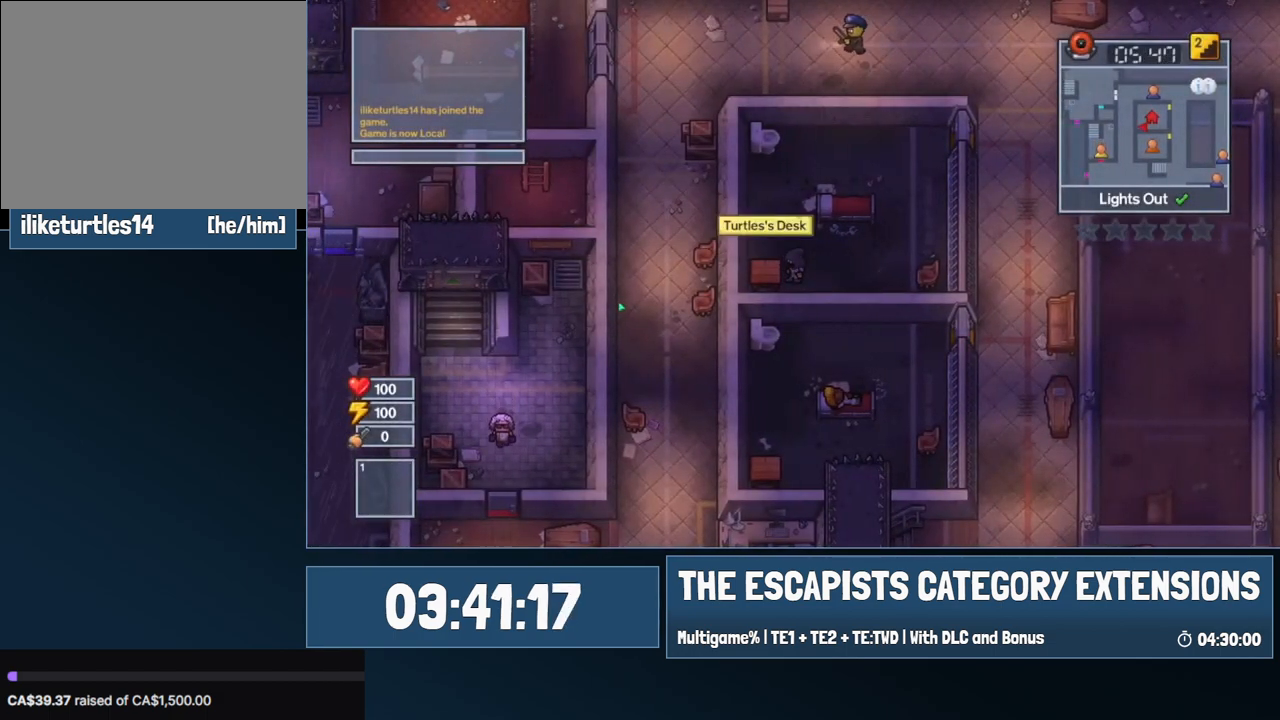
{"keys": [], "mouse": [], "events": [[34, "e", "down"], [67, "e", "up"]]}
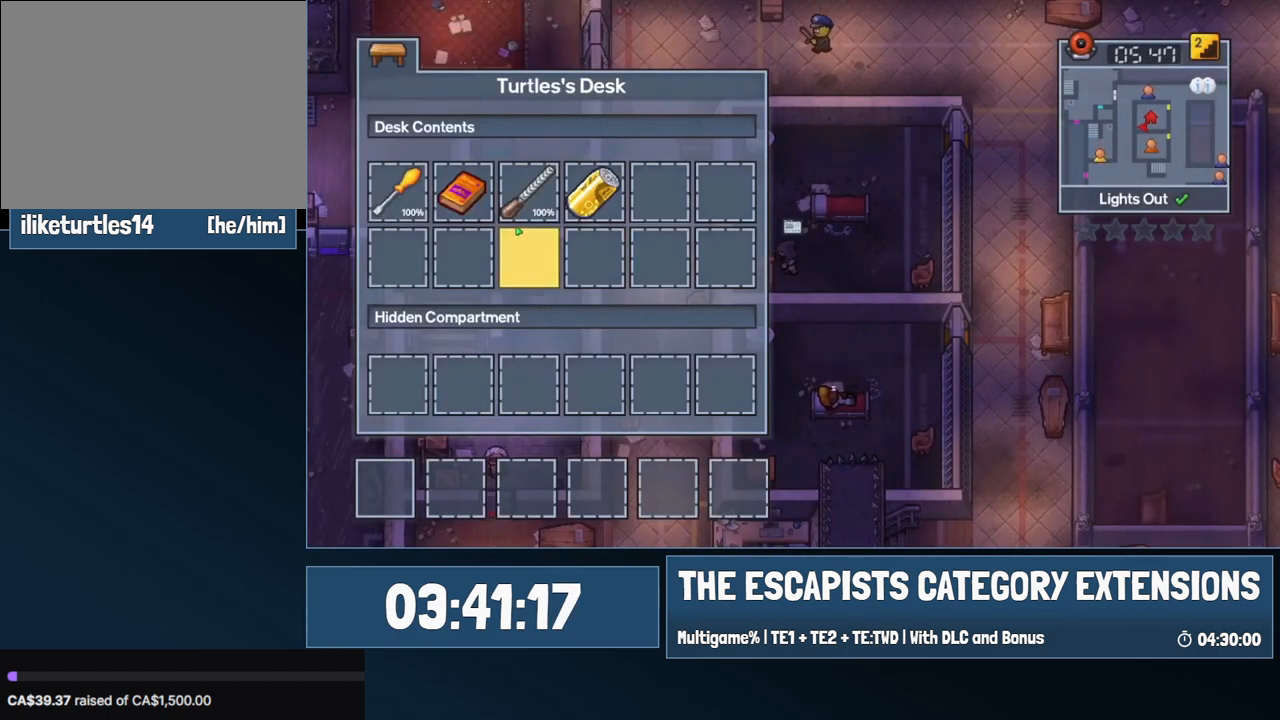
{"keys": [], "mouse": [], "events": [[134, "mouse_right", "down"], [184, "mouse_right", "up"], [234, "mouse_right", "down"], [284, "mouse_right", "up"]]}
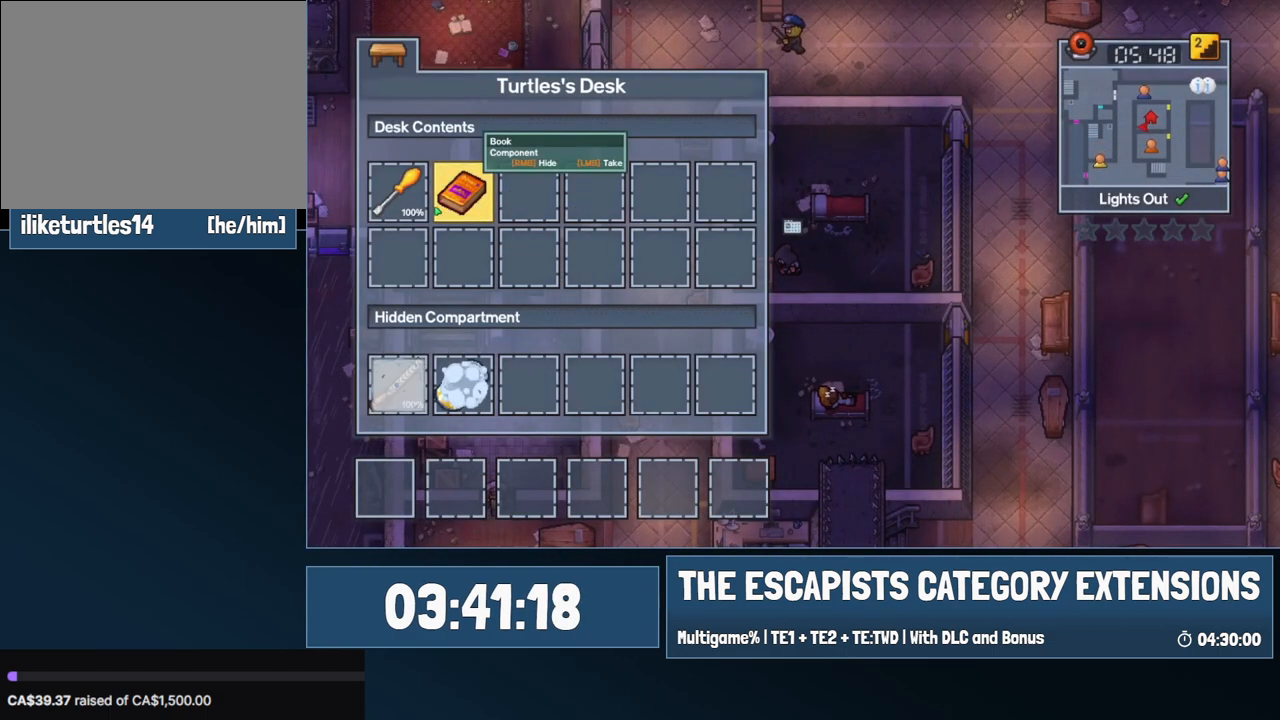
{"keys": ["escape"], "mouse": [], "events": [[67, "mouse_right", "down"], [100, "mouse_right", "up"], [334, "mouse_right", "down"], [384, "mouse_right", "up"], [484, "escape", "down"]]}
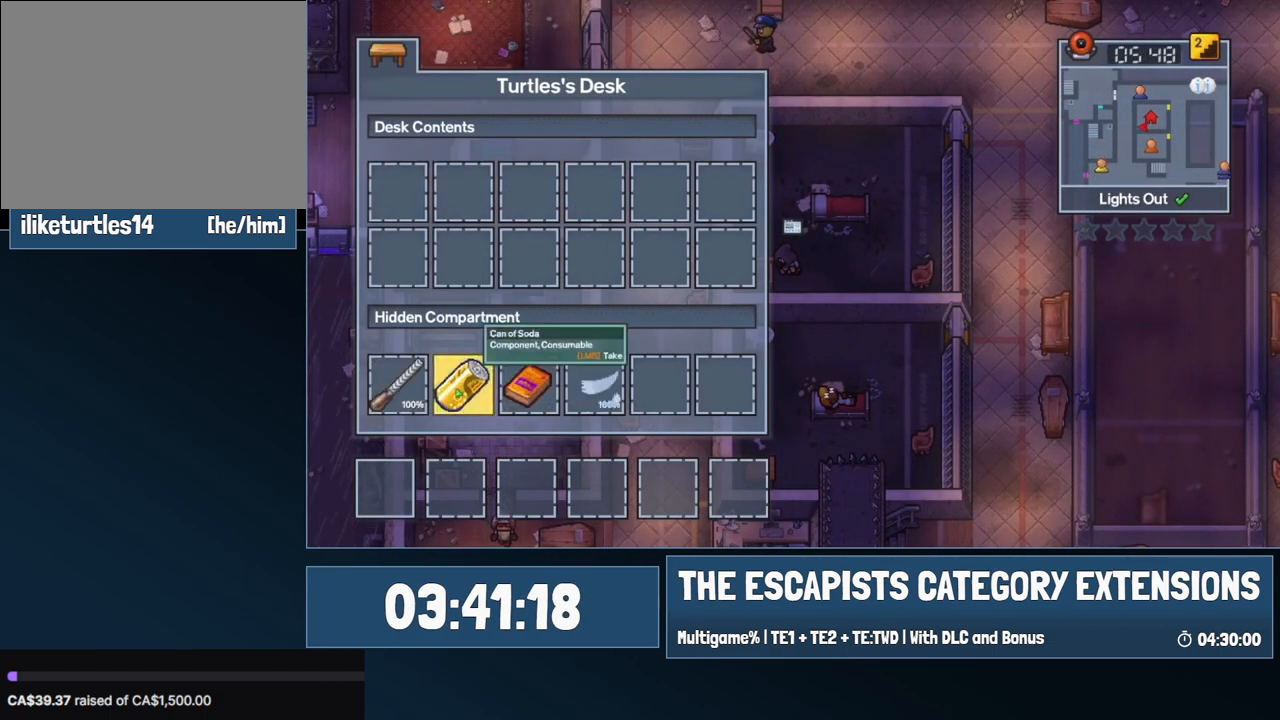
{"keys": ["d"], "mouse": [], "events": [[67, "escape", "up"], [167, "d", "down"]]}
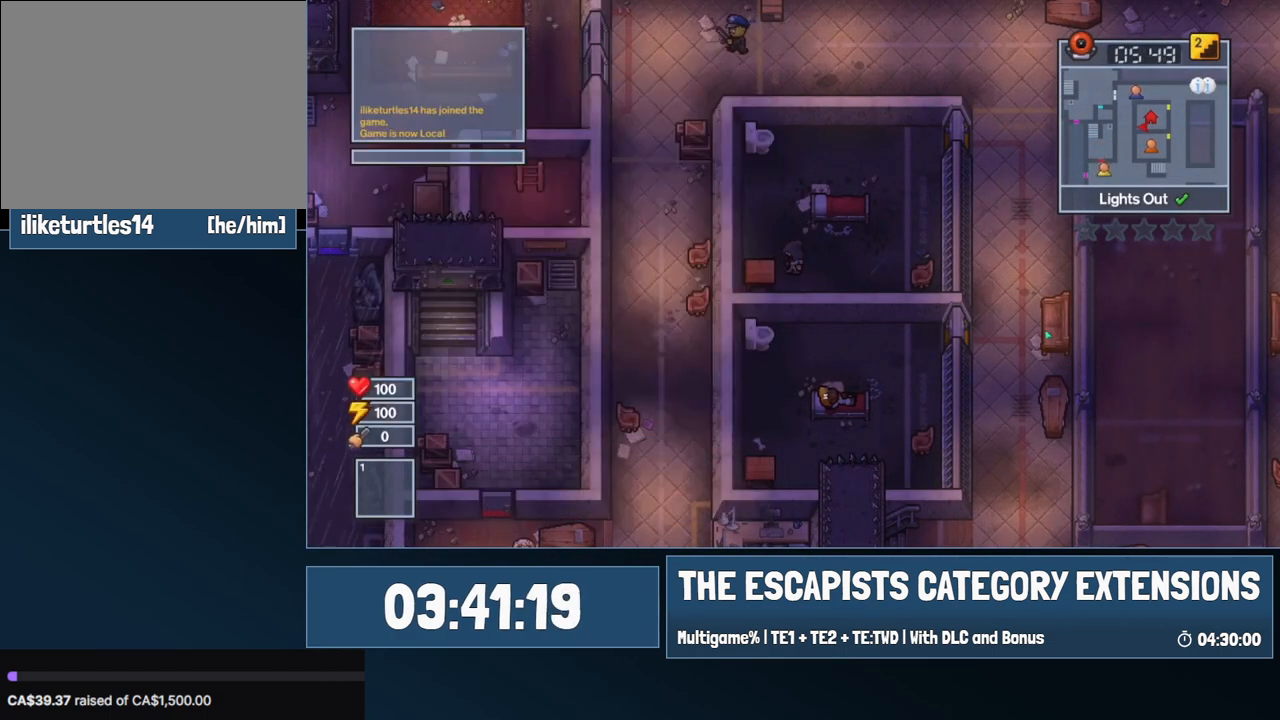
{"keys": ["d", "w"], "mouse": [], "events": [[417, "w", "down"]]}
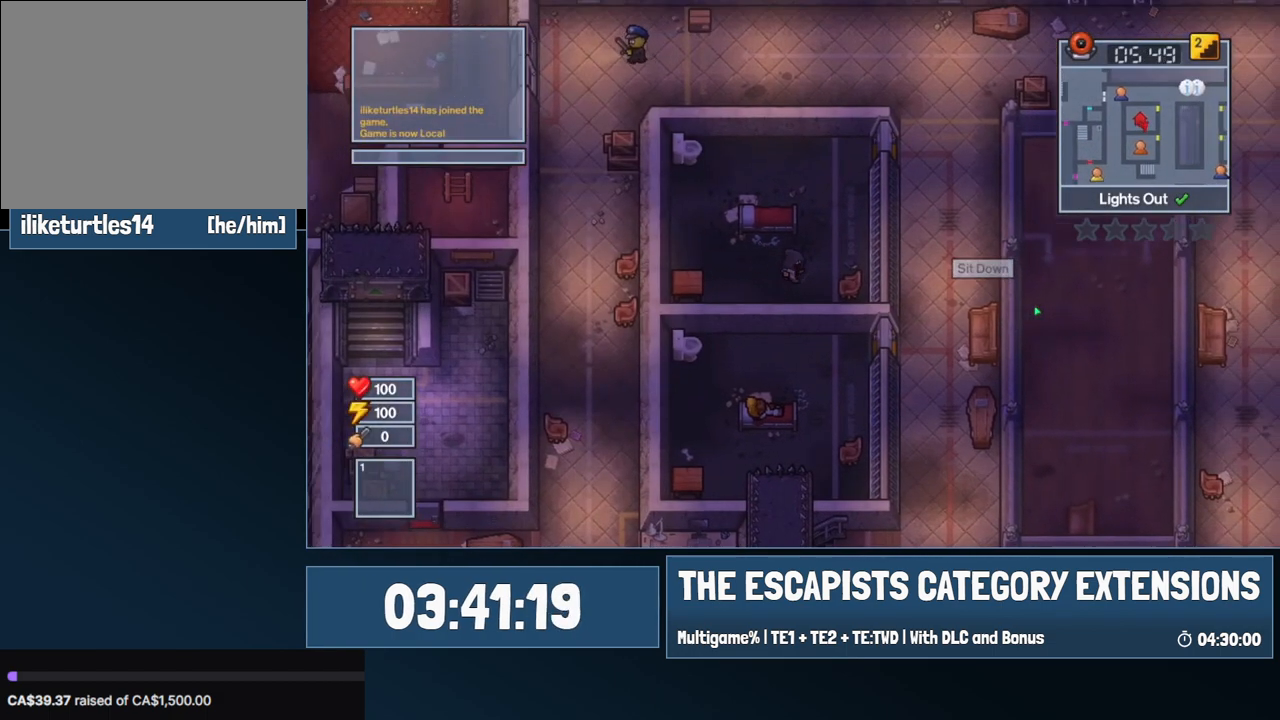
{"keys": ["d", "w"], "mouse": [], "events": []}
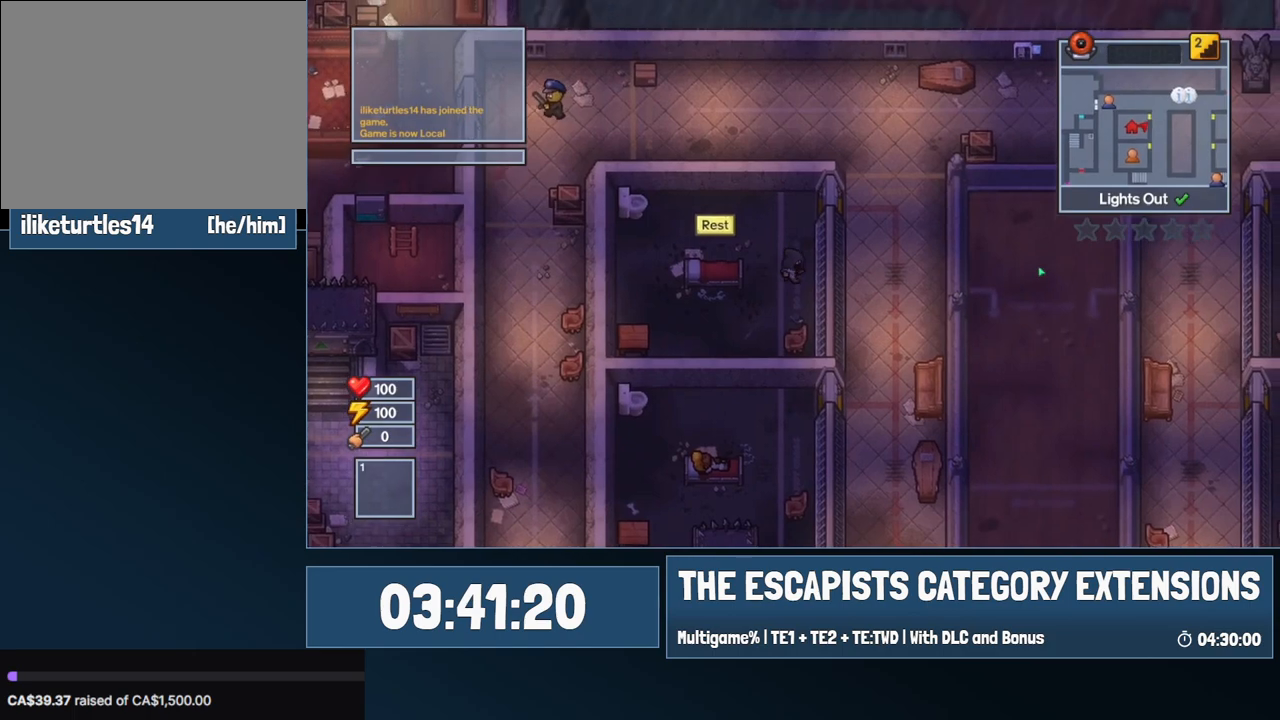
{"keys": ["d"], "mouse": [], "events": [[34, "d", "up"], [350, "d", "down"], [450, "w", "up"]]}
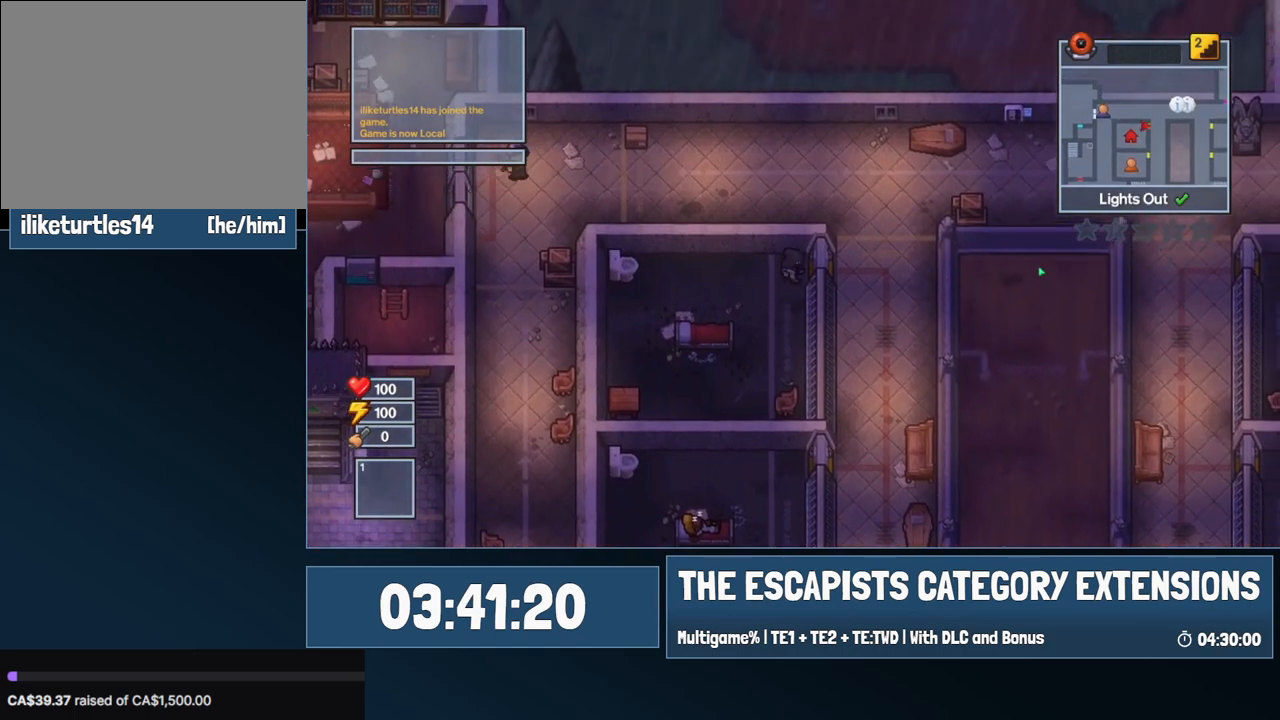
{"keys": ["d"], "mouse": [], "events": [[334, "w", "down"], [367, "w", "up"]]}
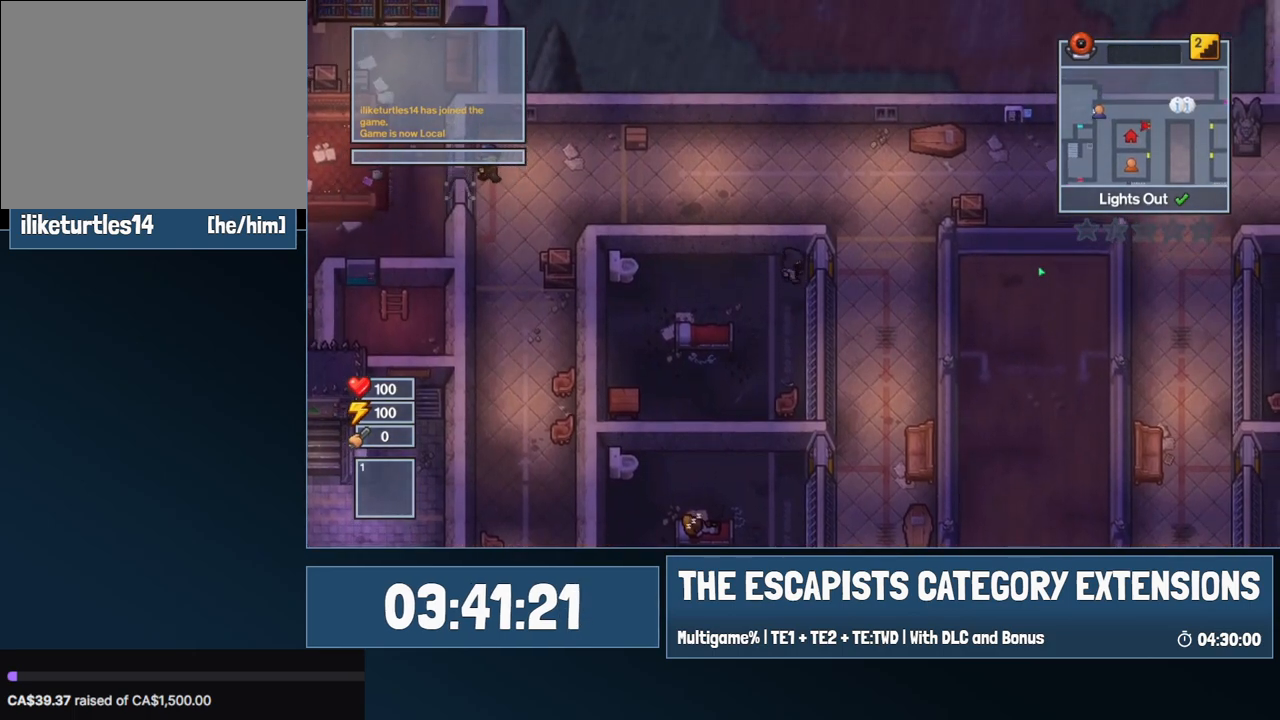
{"keys": ["d"], "mouse": [], "events": []}
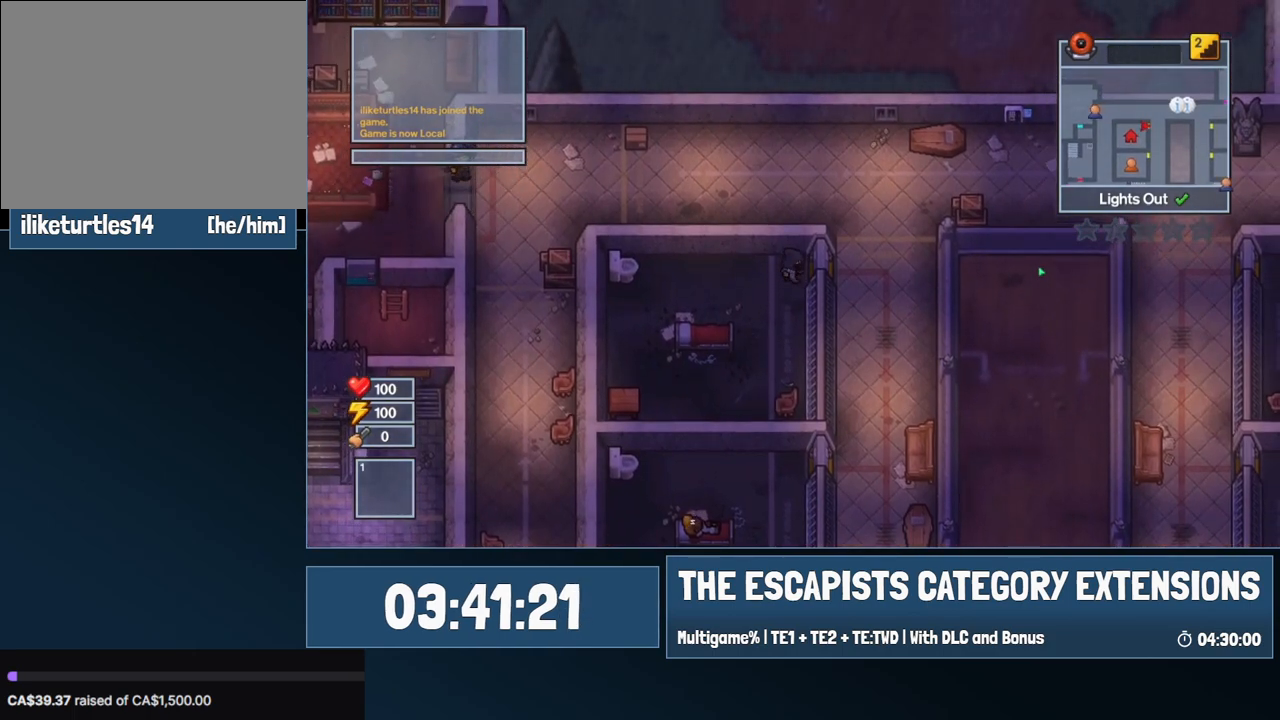
{"keys": ["d"], "mouse": [], "events": []}
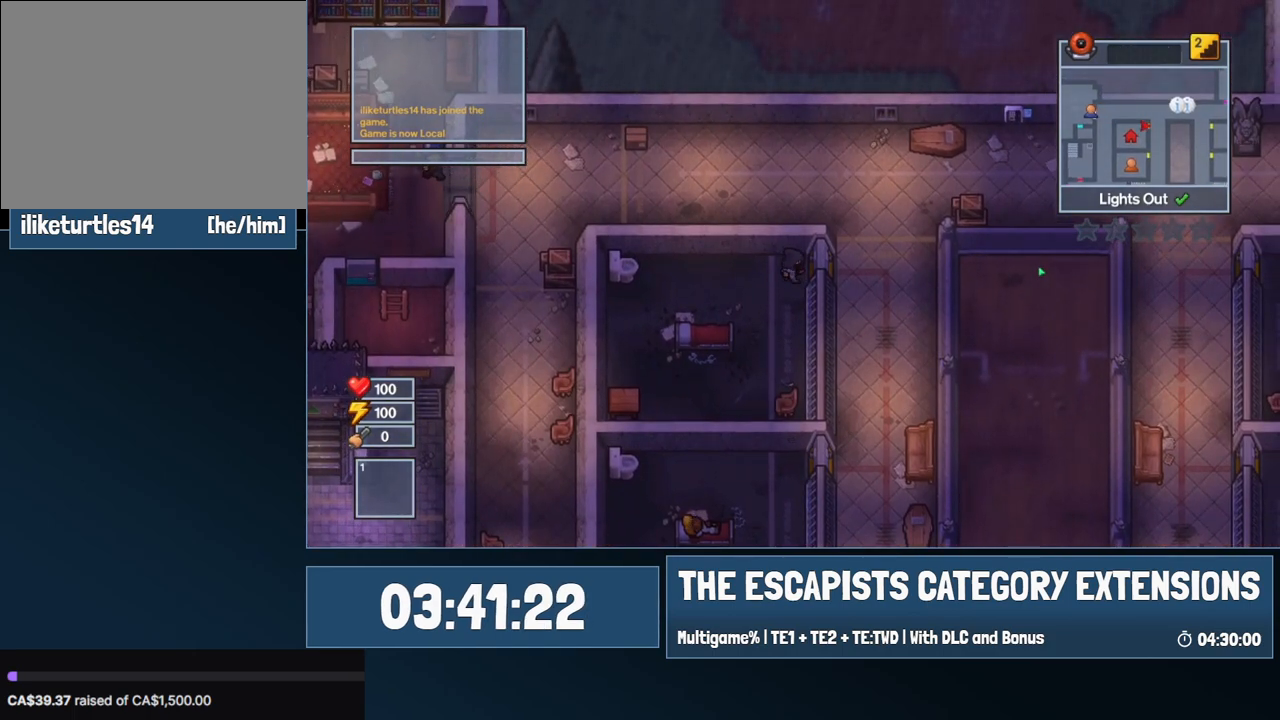
{"keys": ["d"], "mouse": [], "events": []}
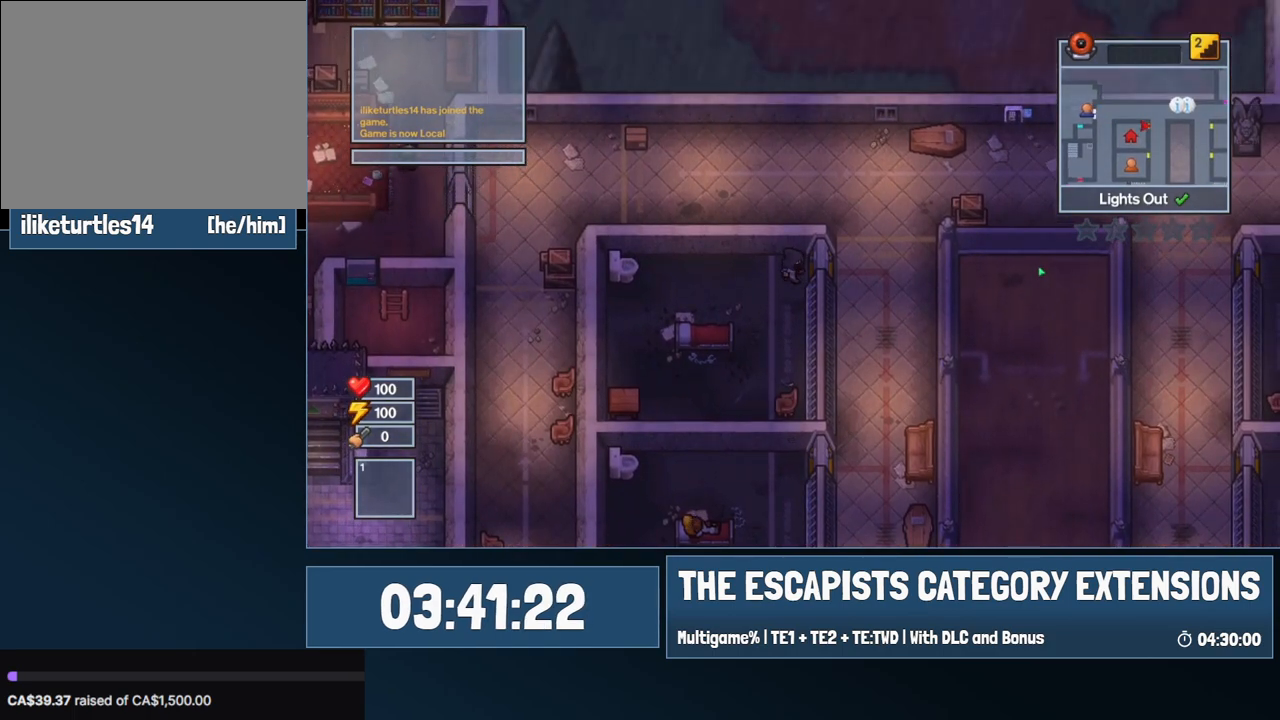
{"keys": ["d"], "mouse": [], "events": []}
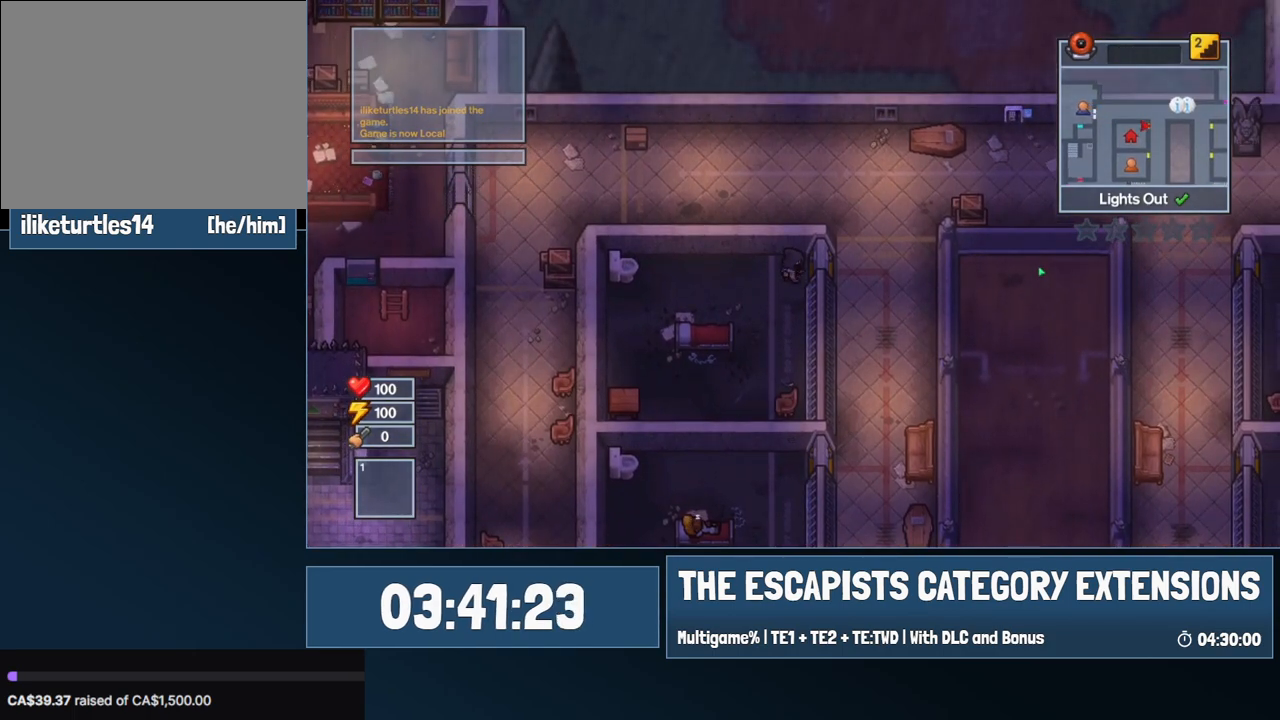
{"keys": ["s"], "mouse": [], "events": [[267, "s", "down"], [300, "d", "up"]]}
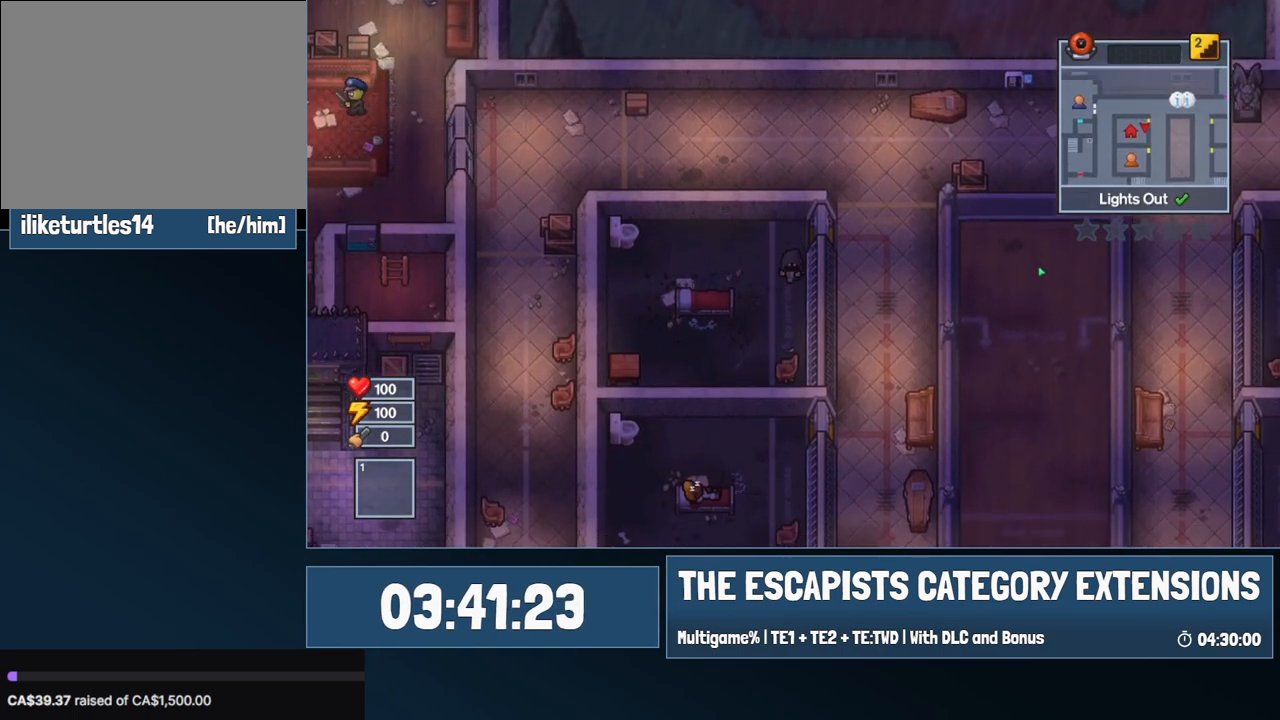
{"keys": ["a", "s"], "mouse": [], "events": [[134, "a", "down"]]}
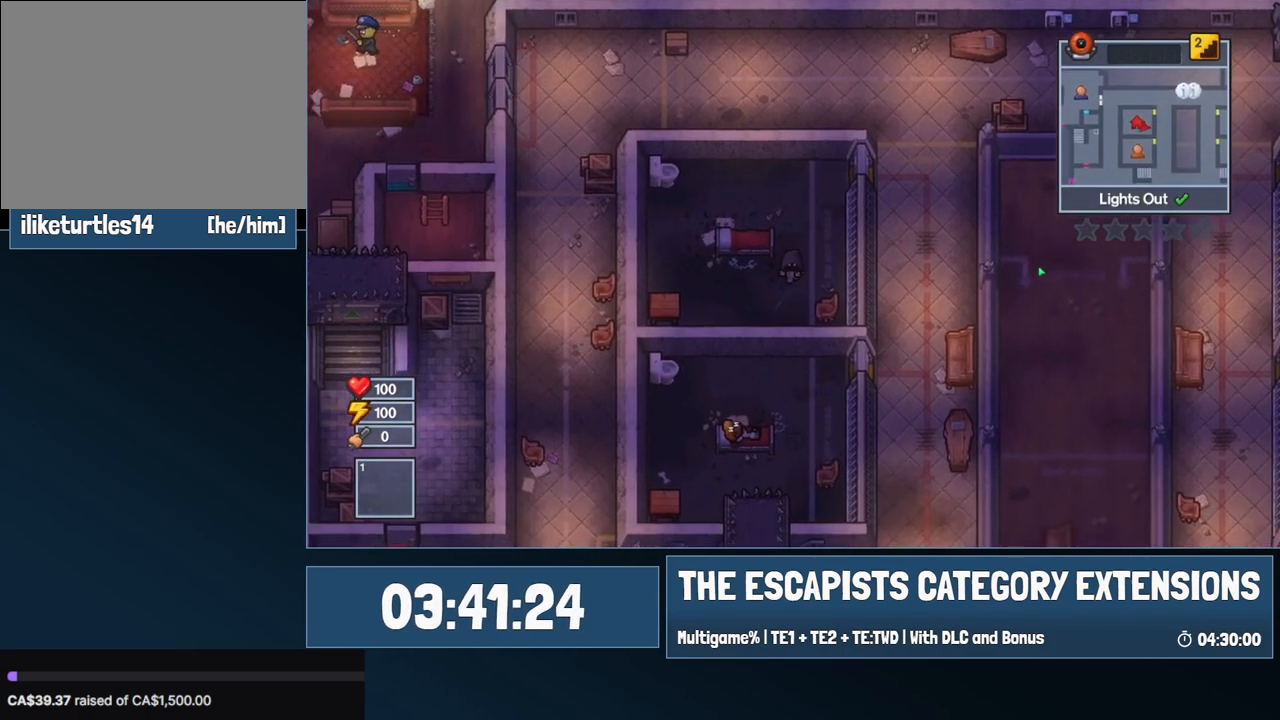
{"keys": ["w"], "mouse": [], "events": [[150, "a", "up"], [150, "d", "down"], [150, "s", "up"], [250, "w", "down"], [484, "d", "up"]]}
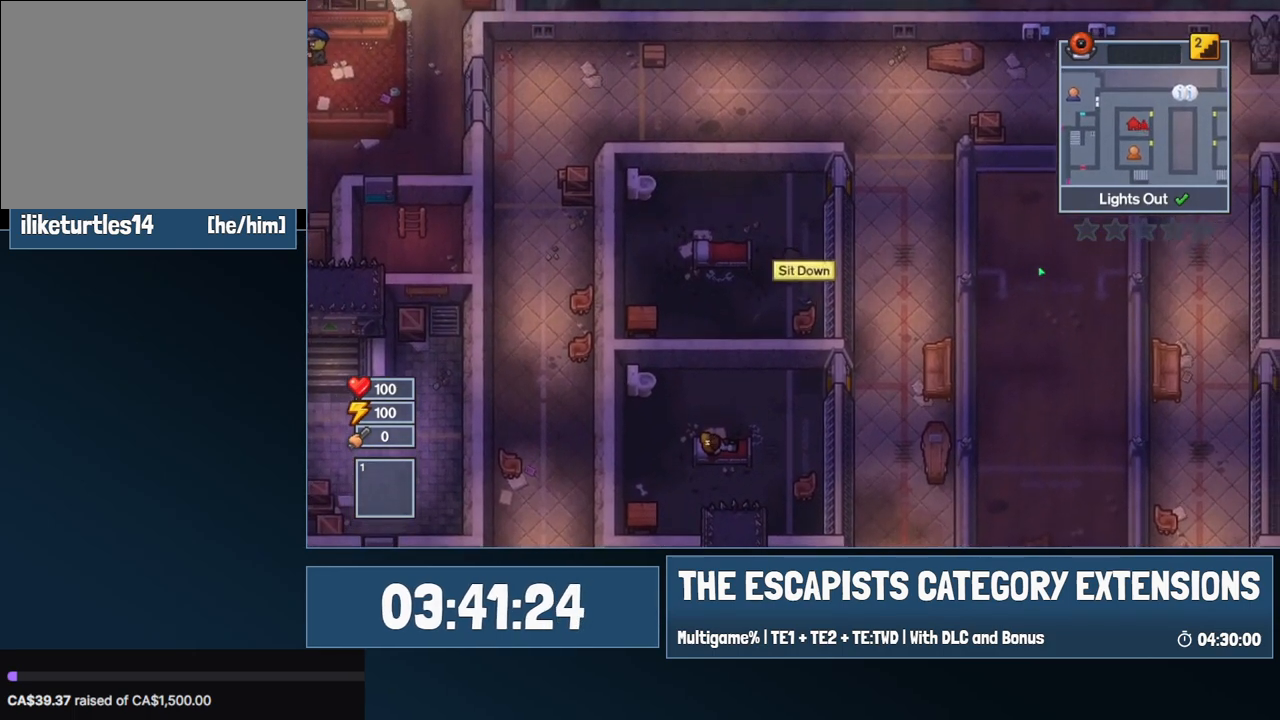
{"keys": ["d", "w"], "mouse": [], "events": [[350, "d", "down"]]}
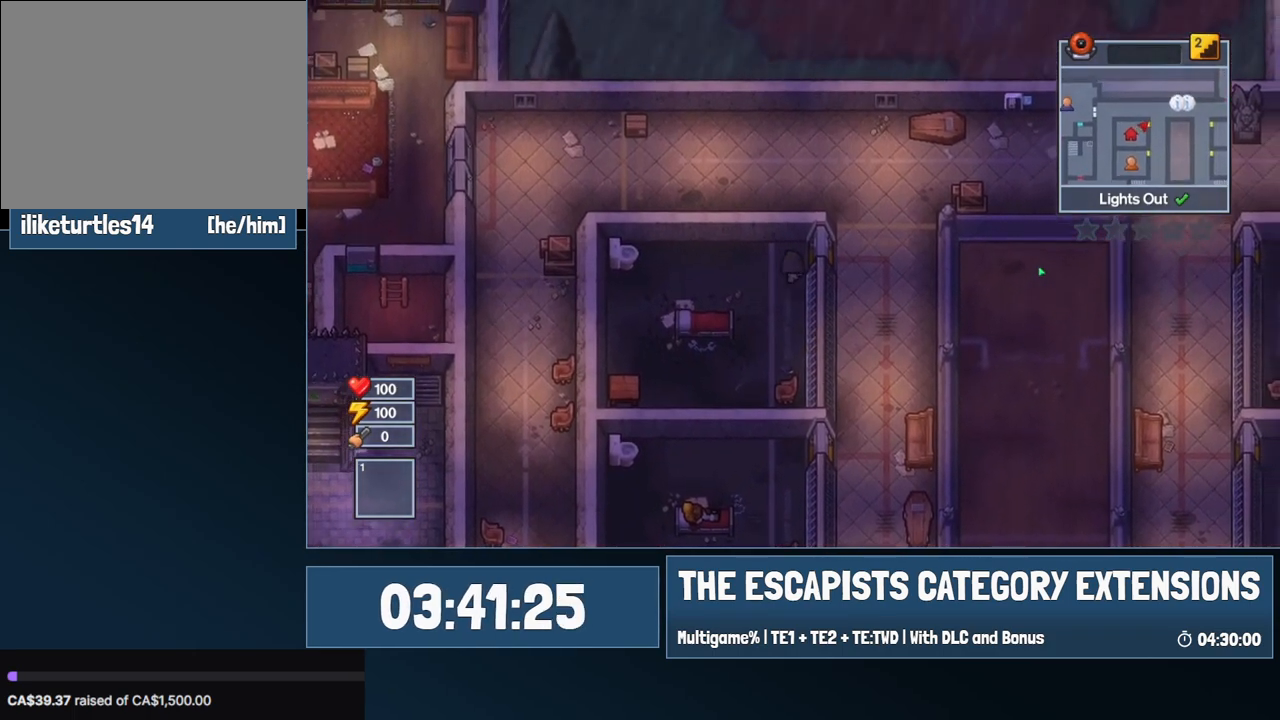
{"keys": ["d"], "mouse": [], "events": [[50, "w", "up"], [317, "w", "down"], [417, "w", "up"]]}
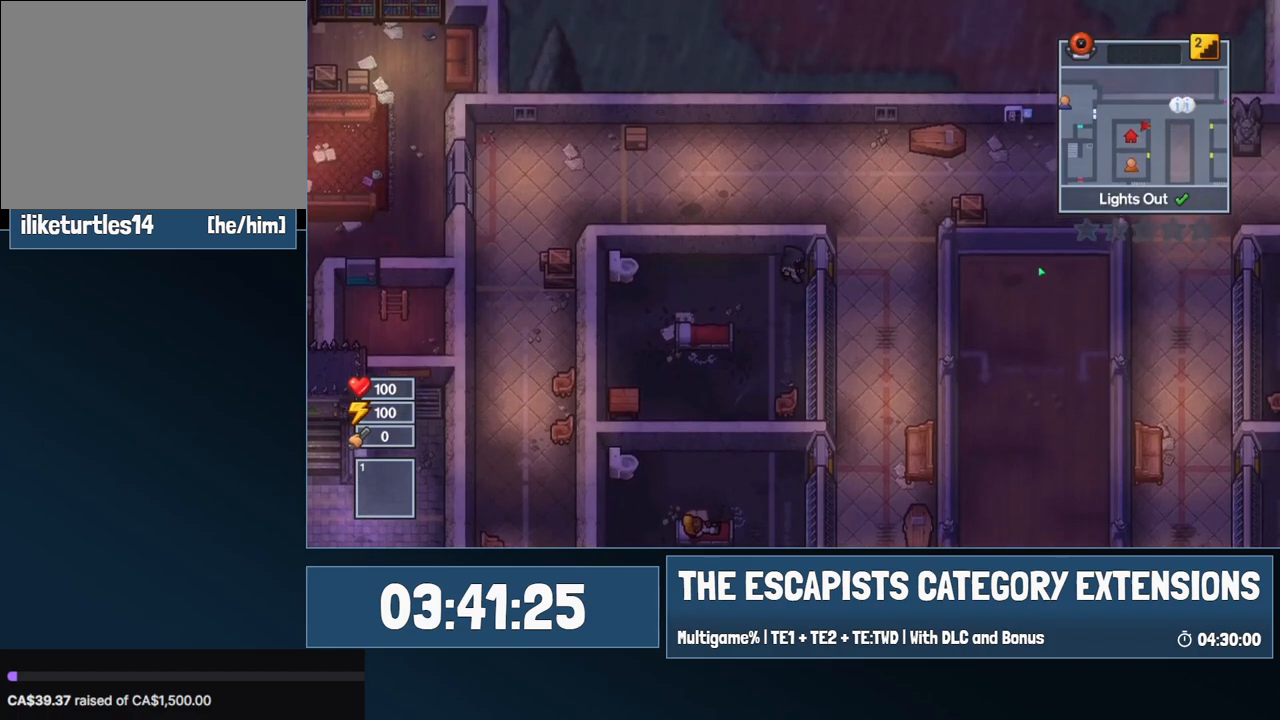
{"keys": ["d"], "mouse": [], "events": []}